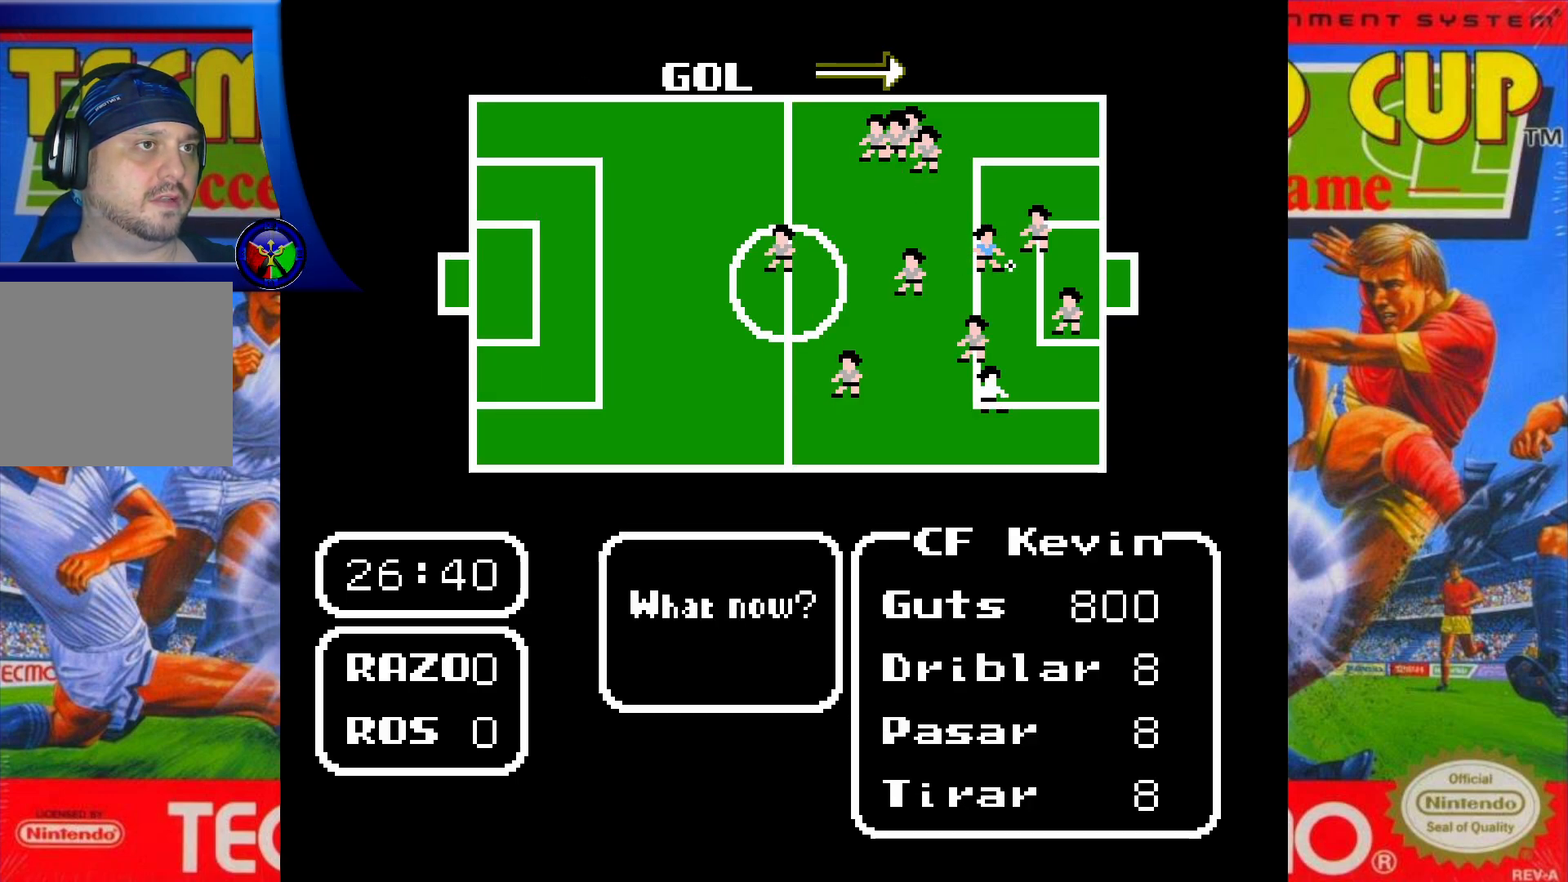
Gameplay with a controller (Xbox layout); each line is a JSON object with the inputs held at the frame after it. "events" lists button and stick changes between this image and that frame as [ms after this image, input, new state], when the widget could be followed in between. Not read: L3 R3 left_stick right_stick.
{"buttons": [], "events": [[17, "A", "down"], [150, "A", "up"]]}
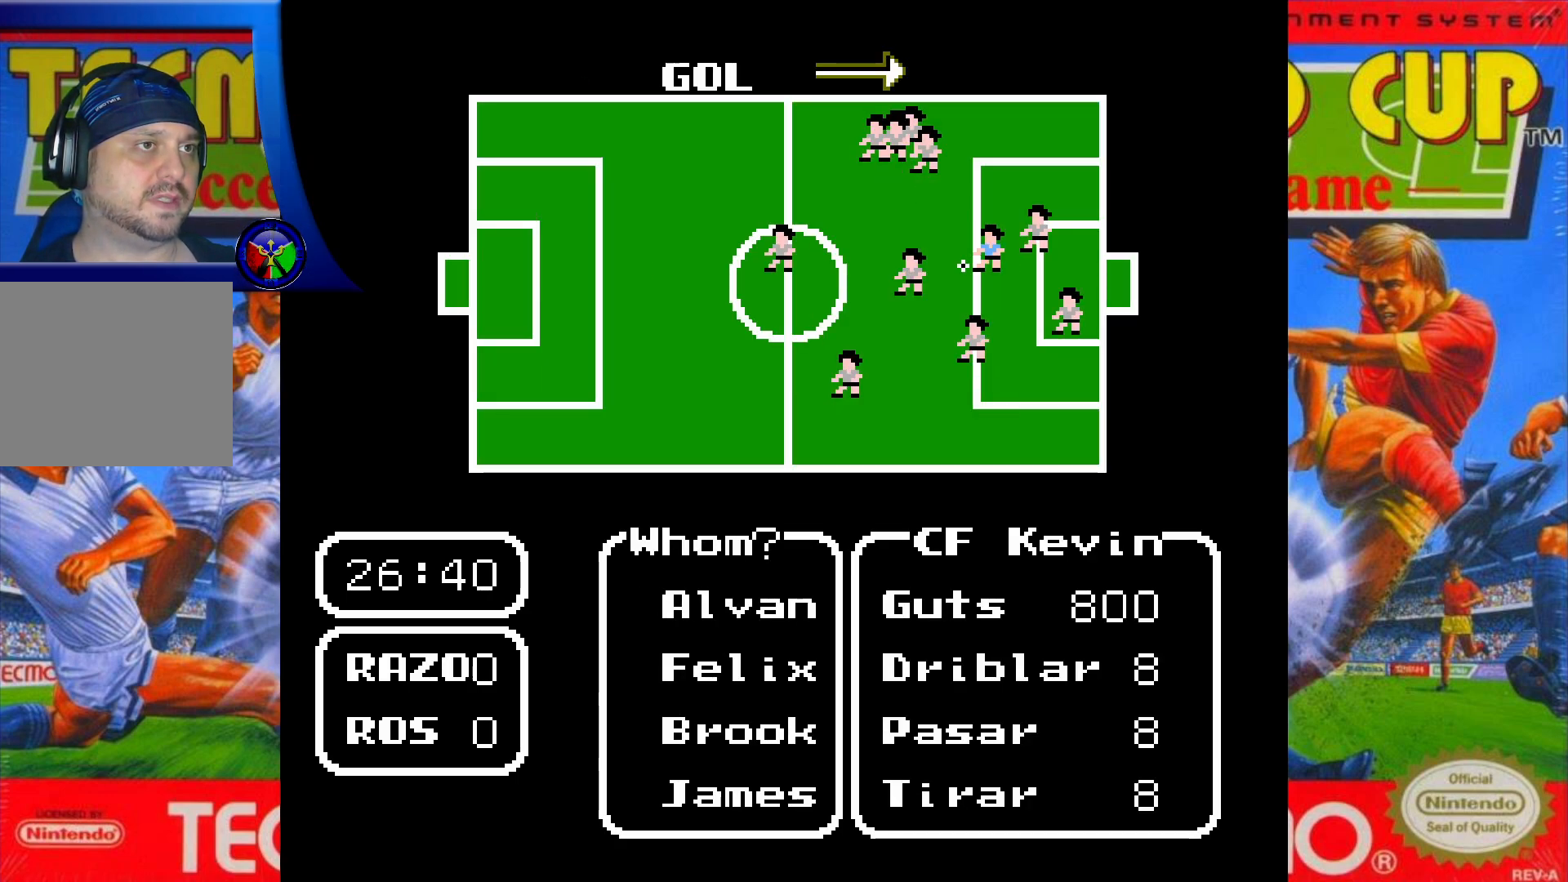
{"buttons": [], "events": [[233, "DPAD_DOWN", "down"], [333, "DPAD_DOWN", "up"]]}
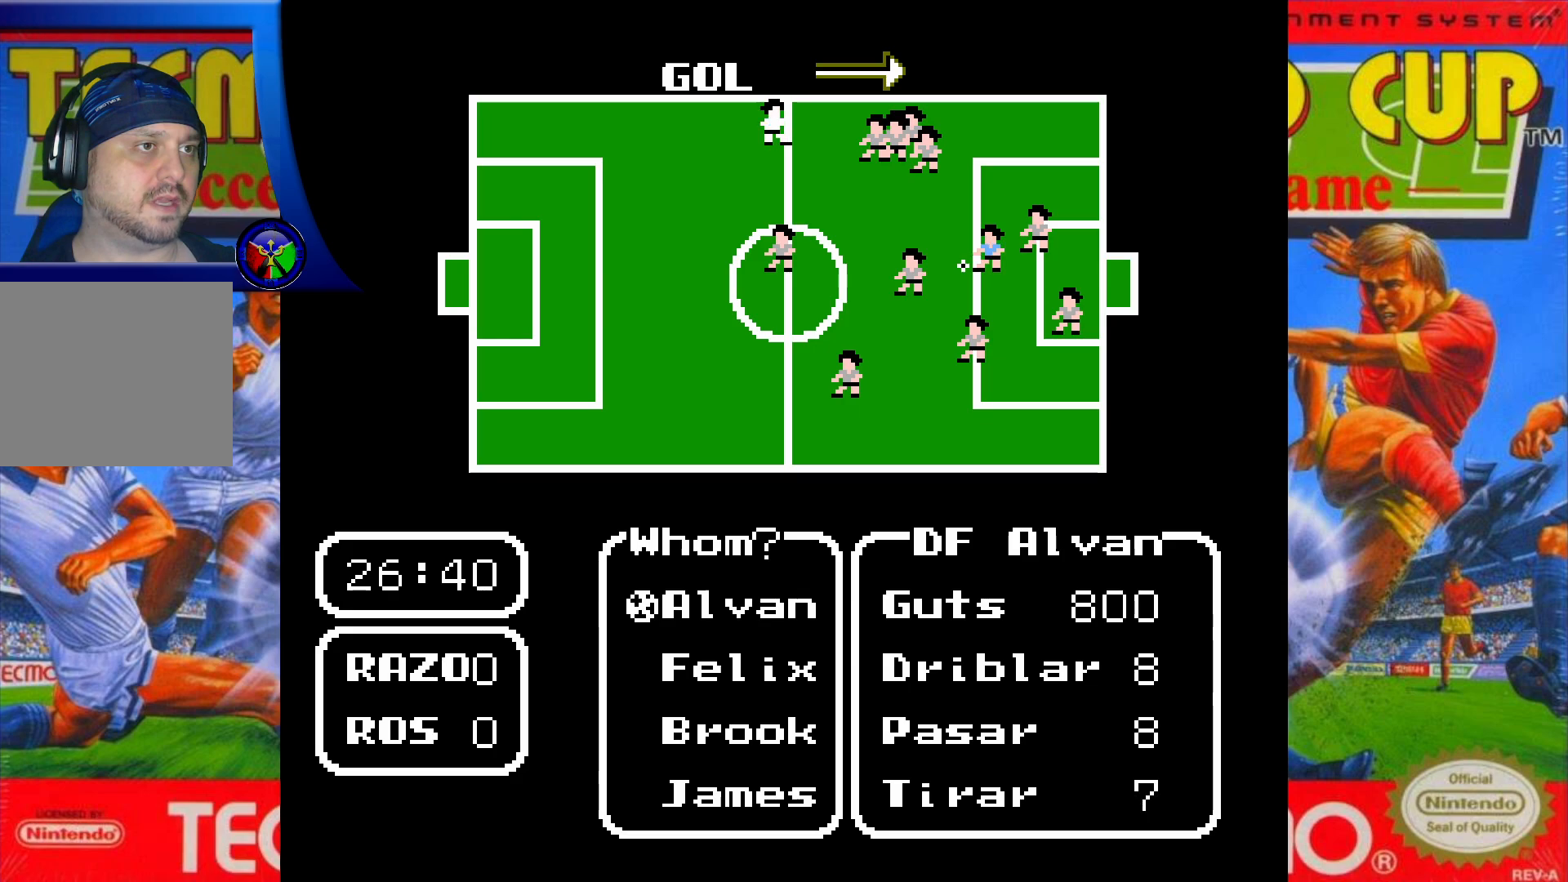
{"buttons": [], "events": [[33, "X", "down"], [167, "X", "up"]]}
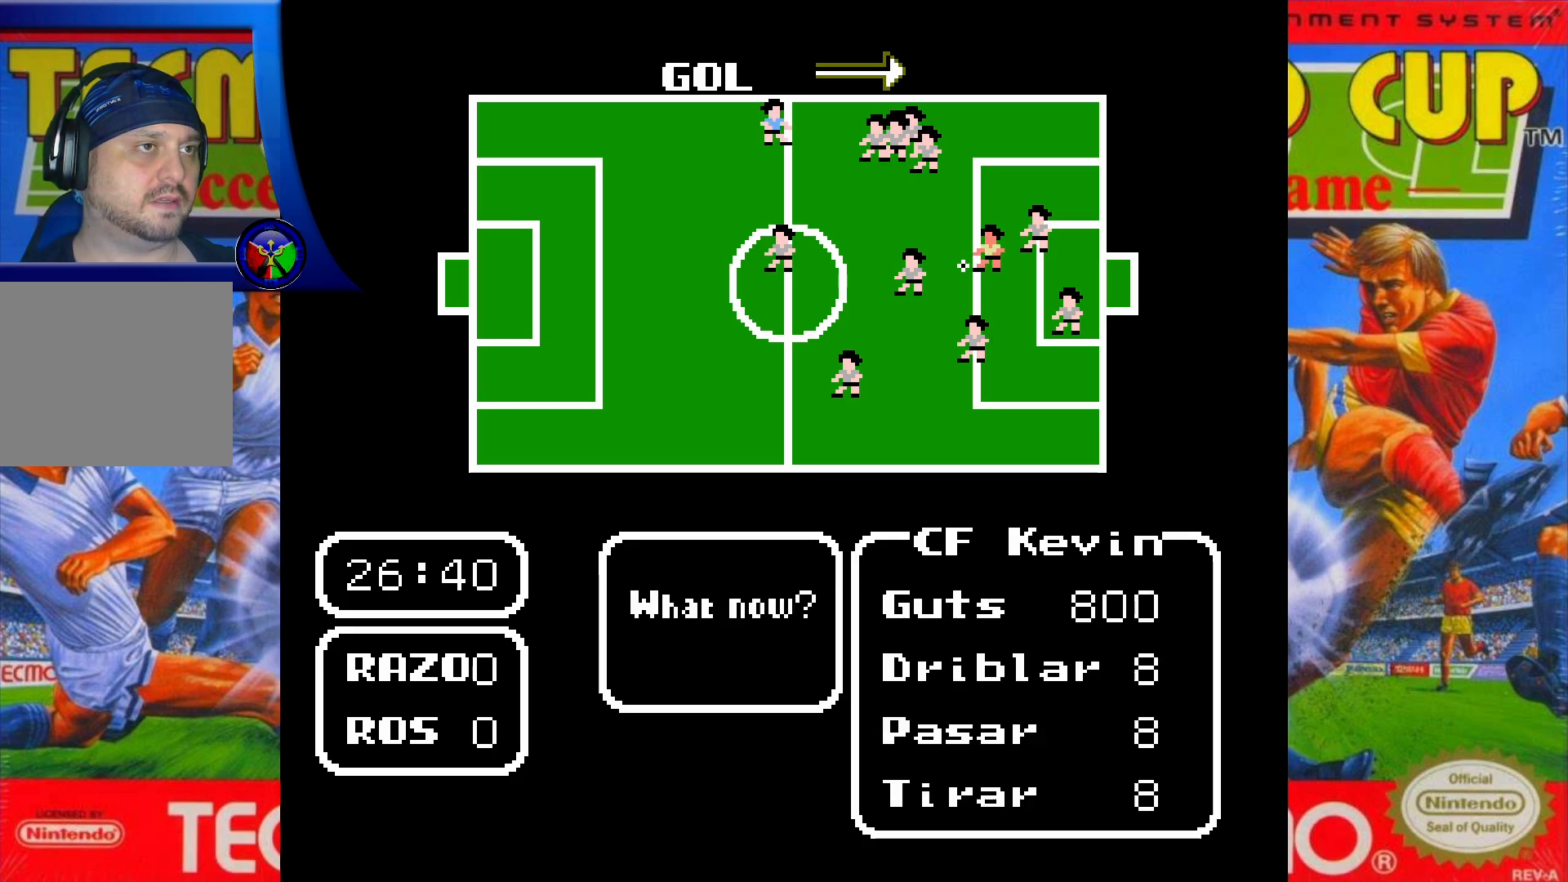
{"buttons": [], "events": [[17, "DPAD_LEFT", "down"], [167, "DPAD_LEFT", "up"], [183, "A", "down"], [317, "A", "up"]]}
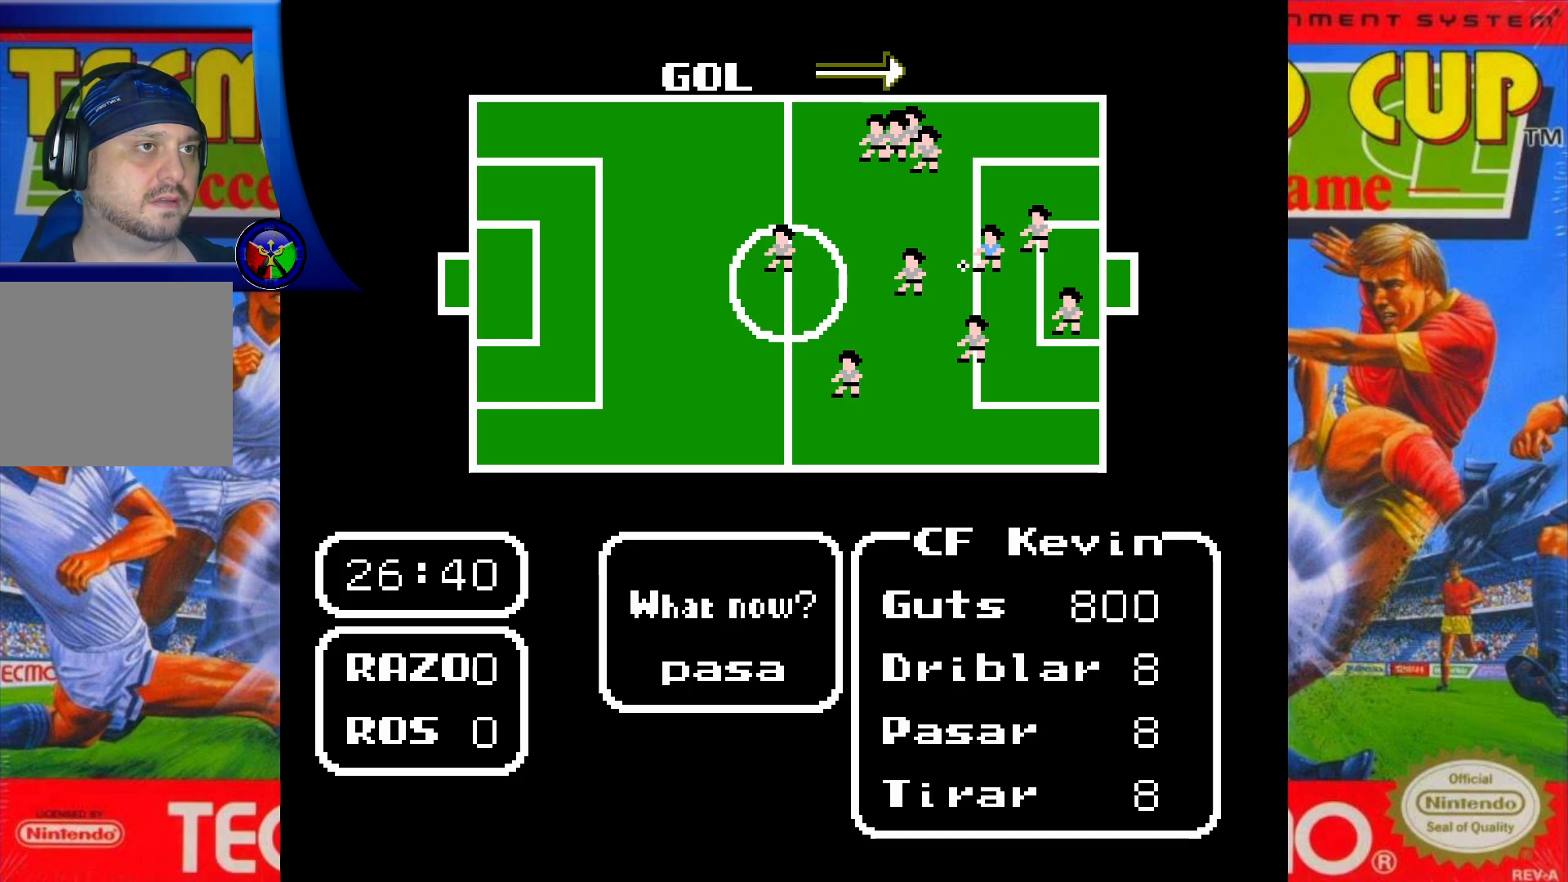
{"buttons": [], "events": []}
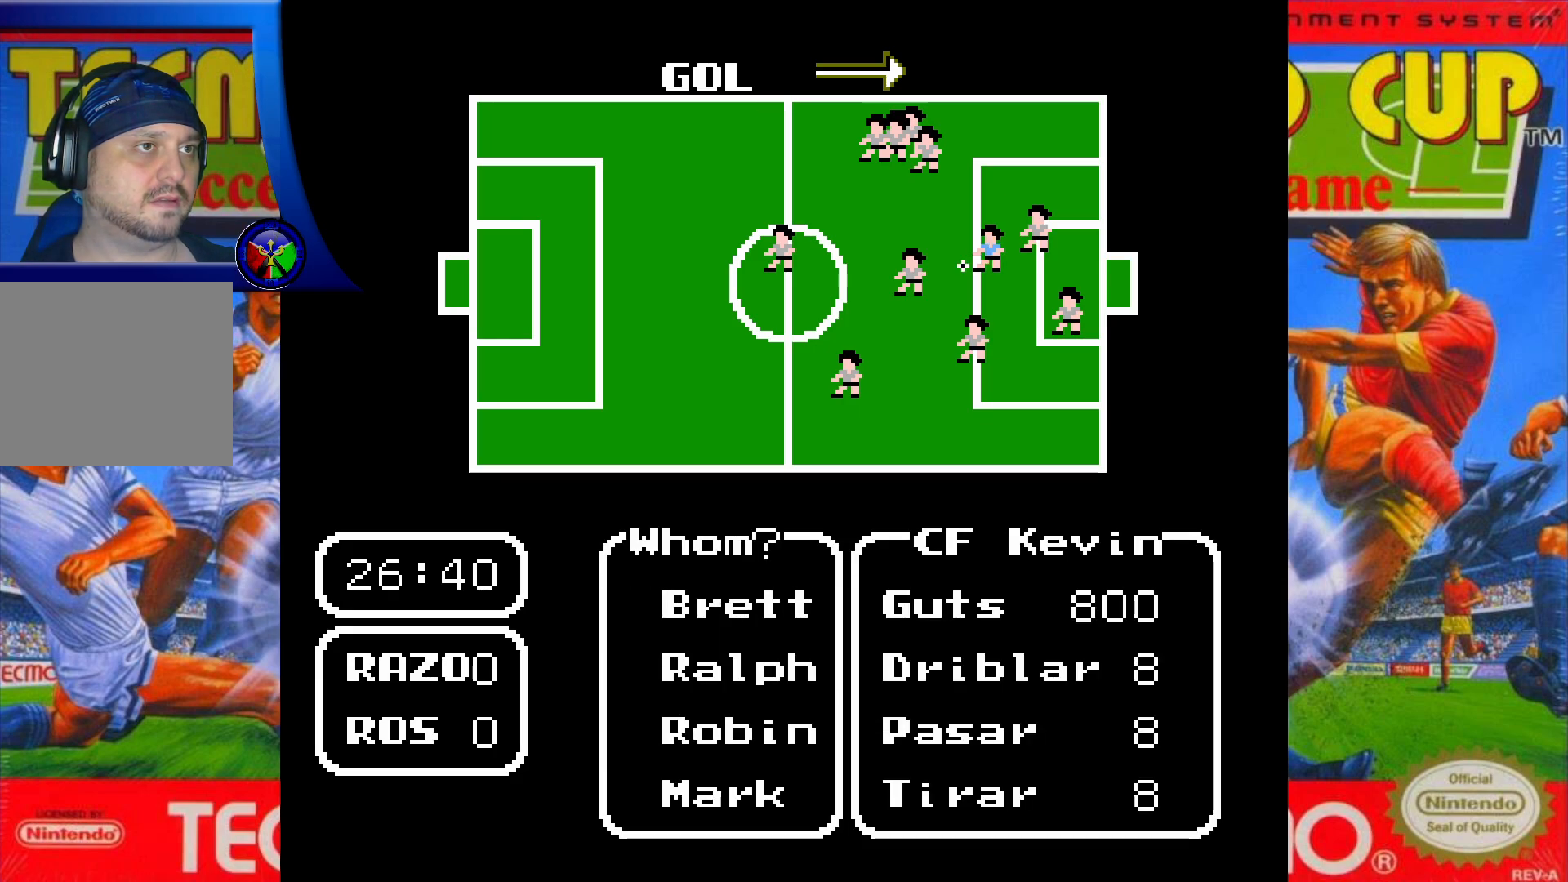
{"buttons": ["DPAD_DOWN"], "events": [[17, "DPAD_DOWN", "down"], [133, "DPAD_DOWN", "up"], [200, "DPAD_DOWN", "down"], [333, "DPAD_DOWN", "up"], [400, "DPAD_DOWN", "down"]]}
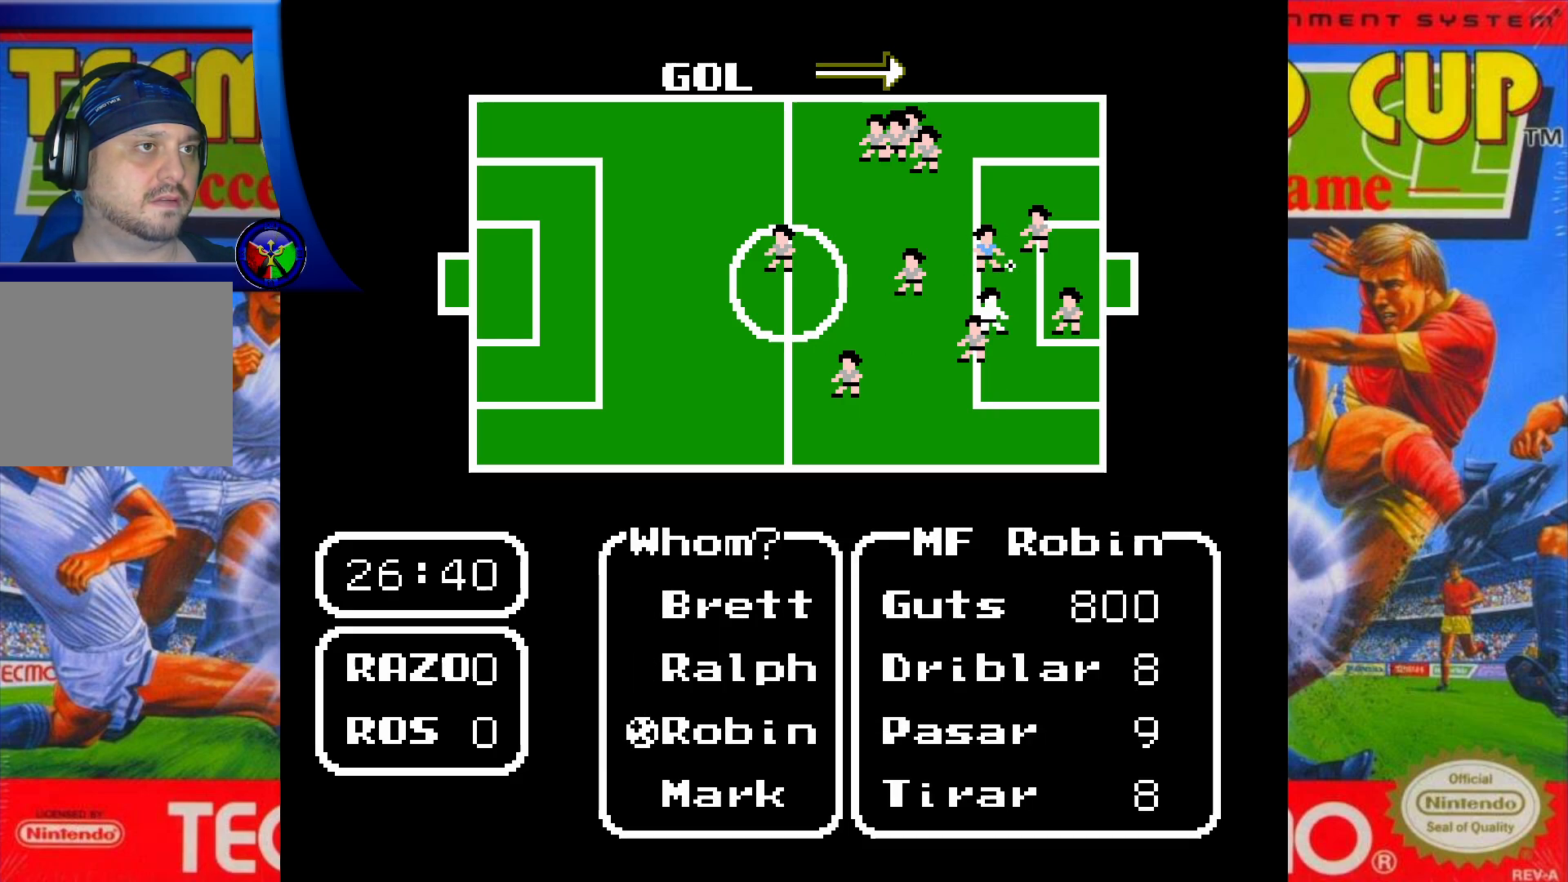
{"buttons": [], "events": [[33, "DPAD_DOWN", "up"], [150, "A", "down"], [283, "A", "up"]]}
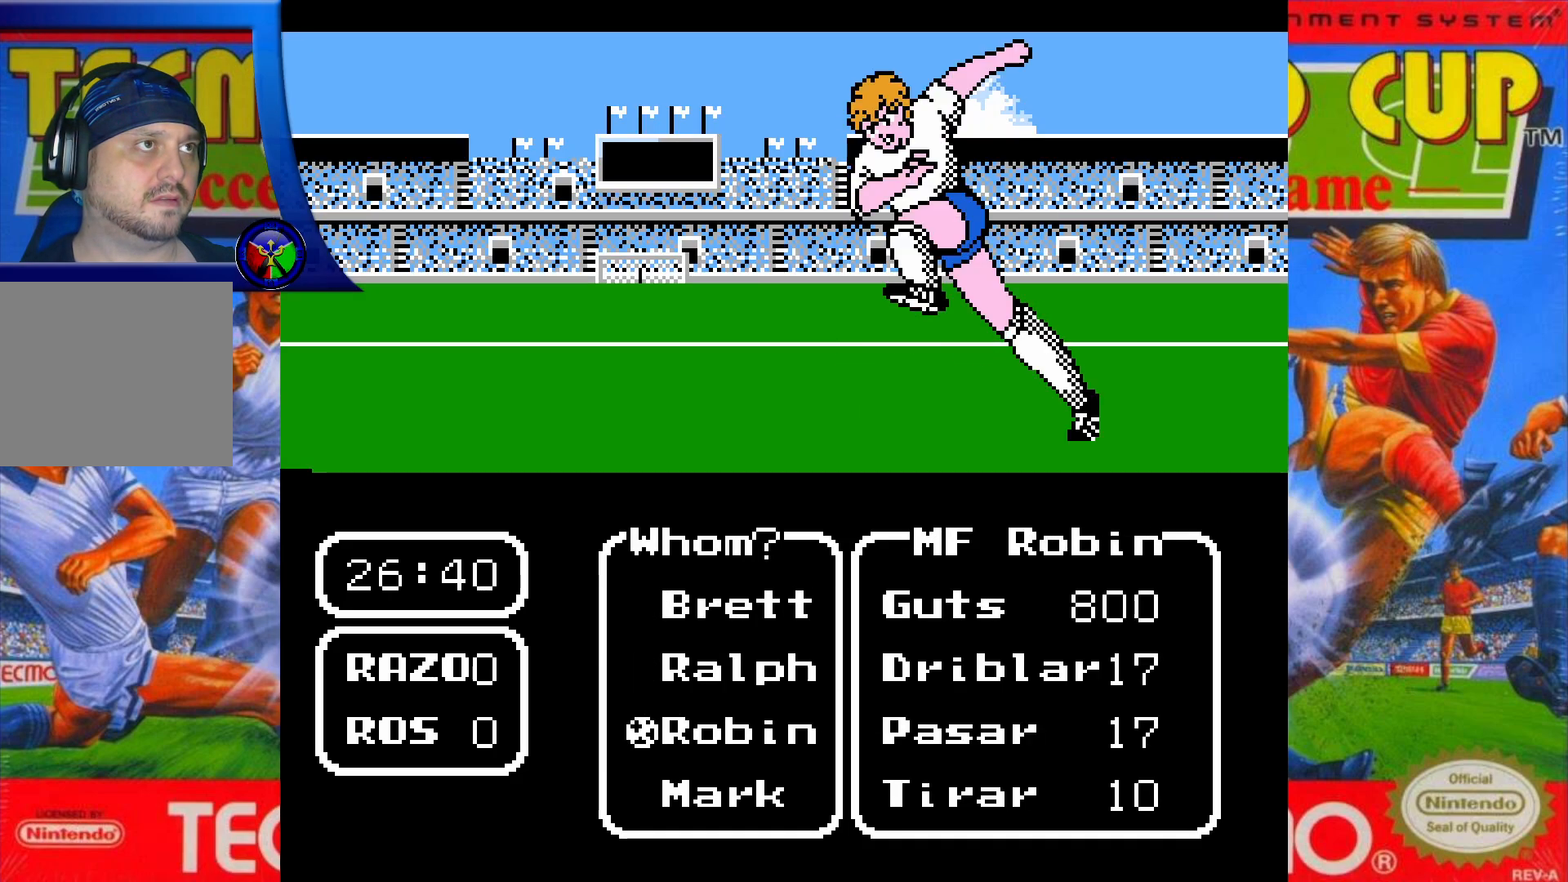
{"buttons": [], "events": []}
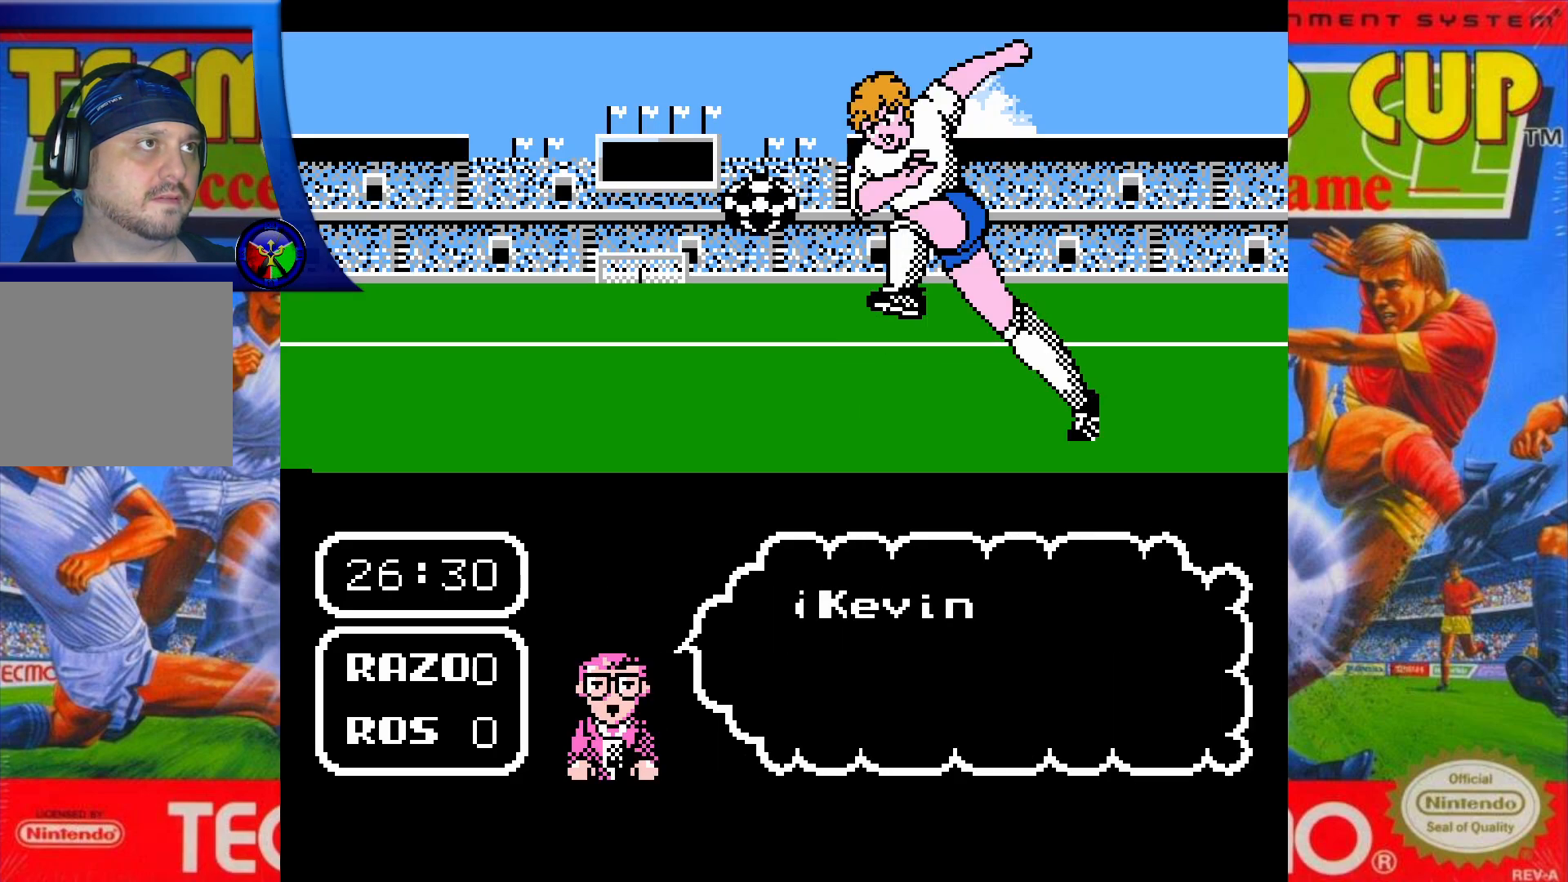
{"buttons": [], "events": []}
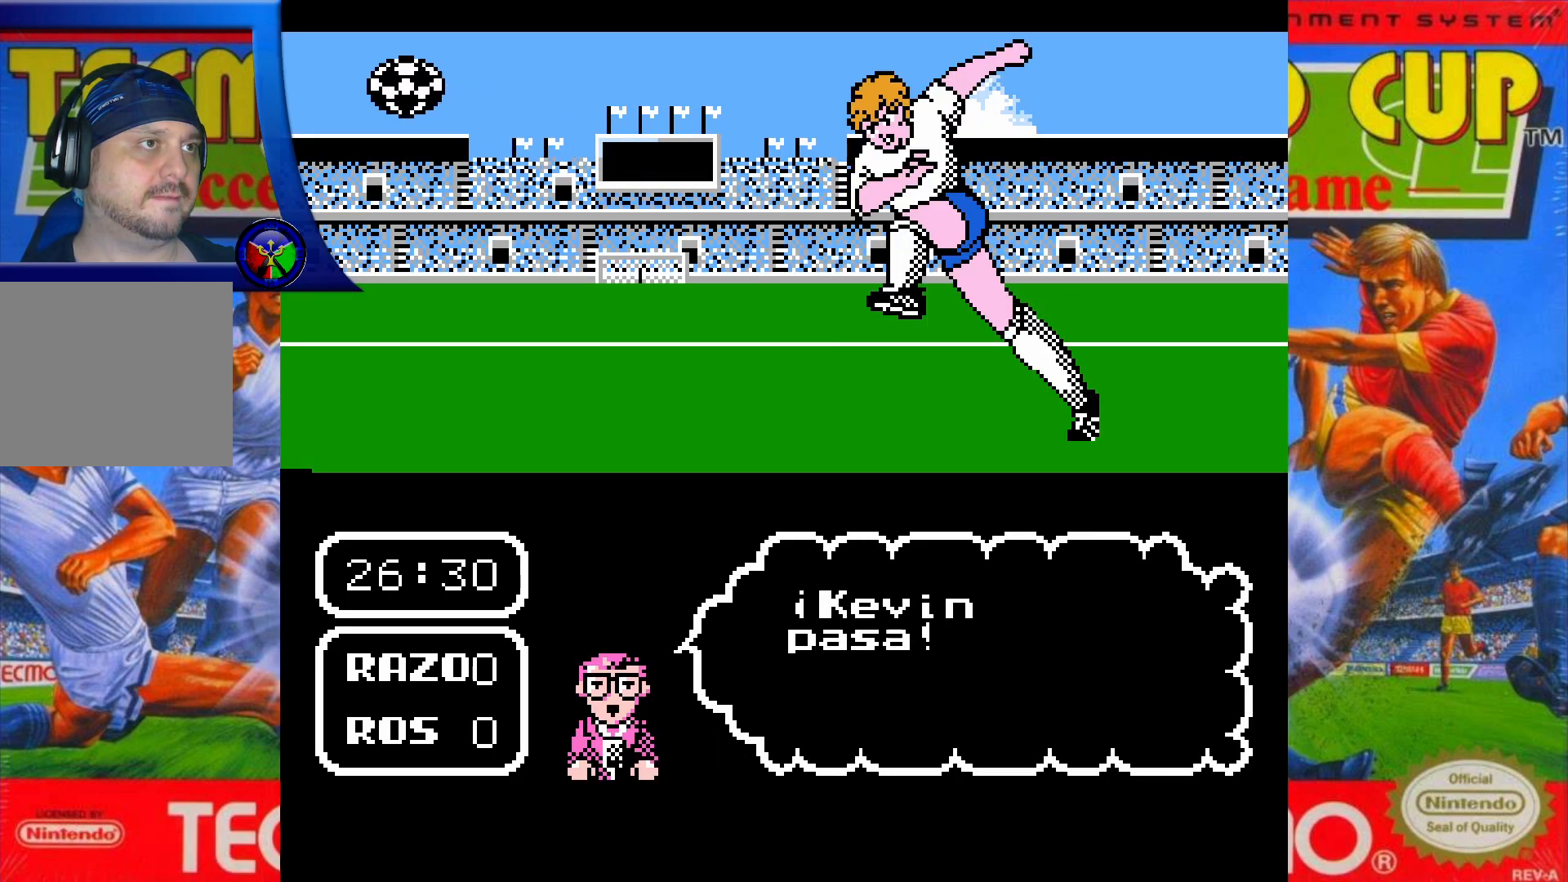
{"buttons": [], "events": []}
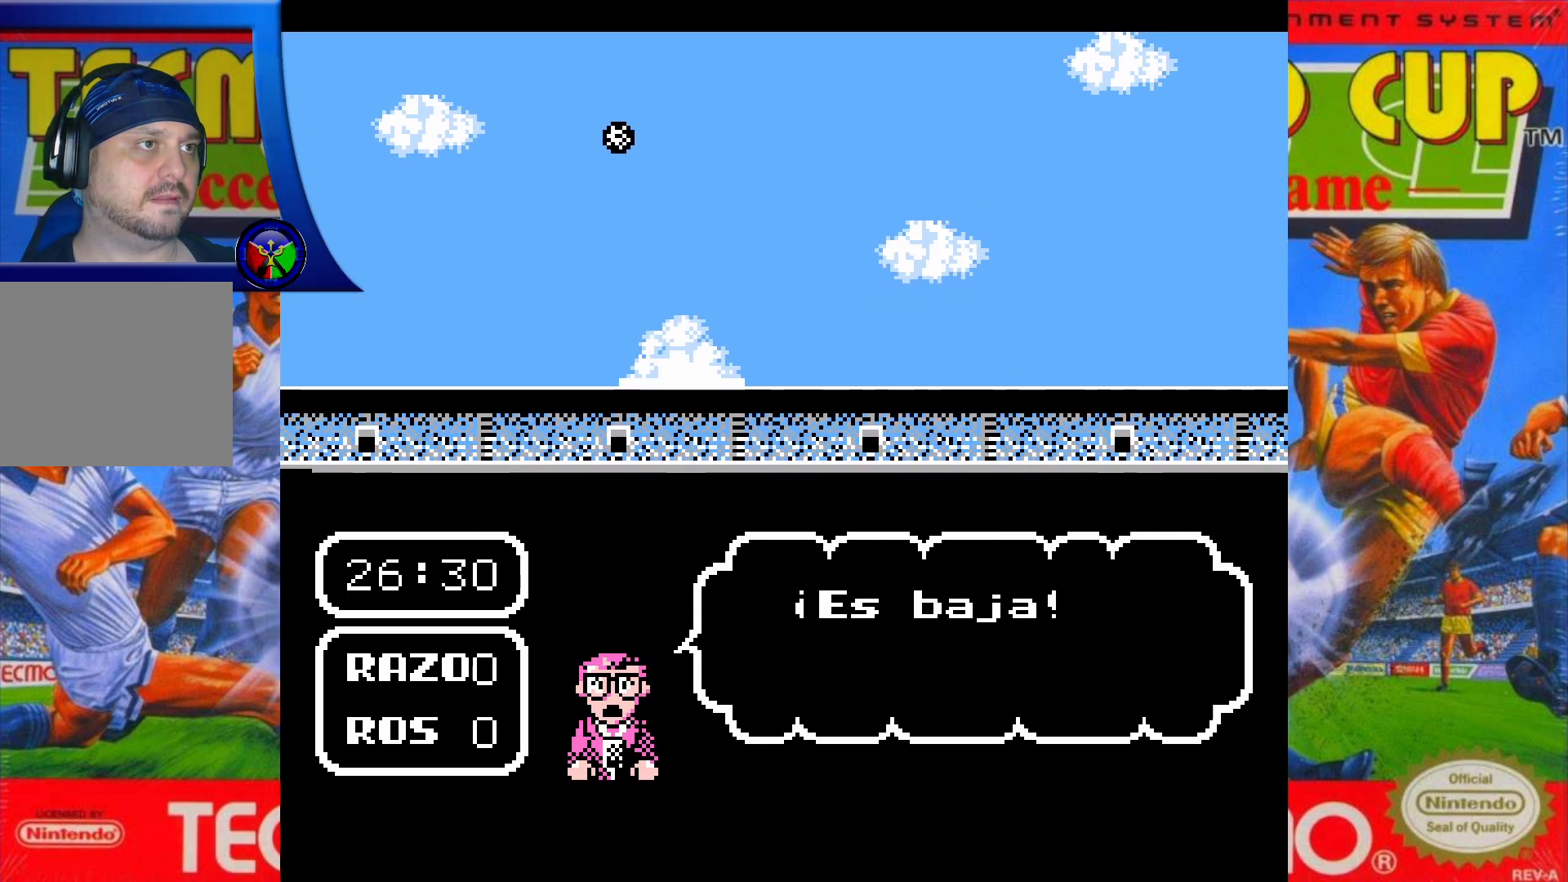
{"buttons": [], "events": []}
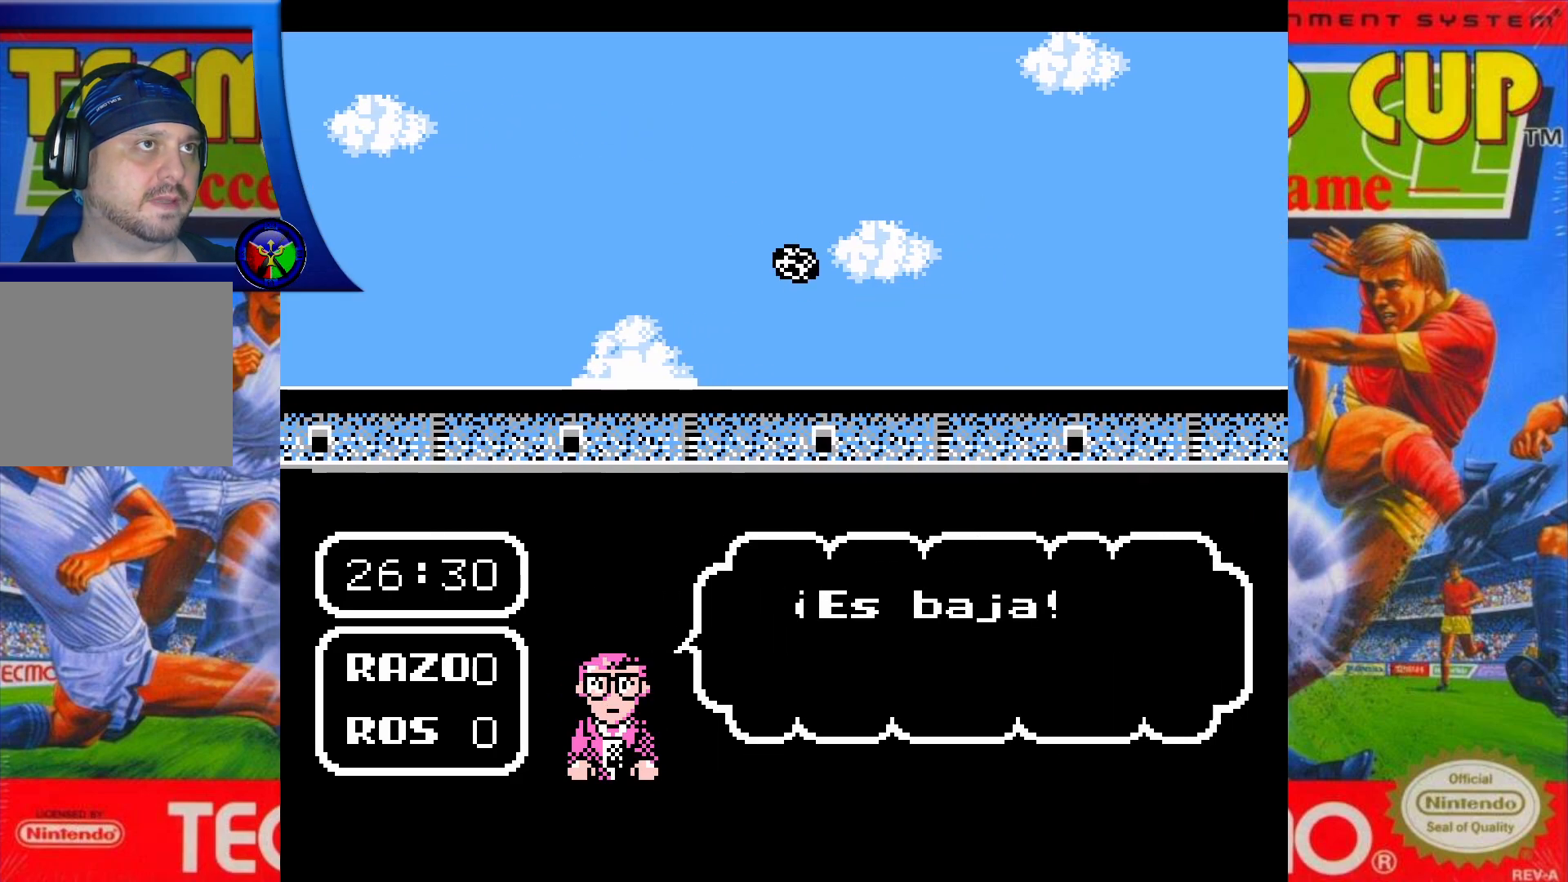
{"buttons": [], "events": []}
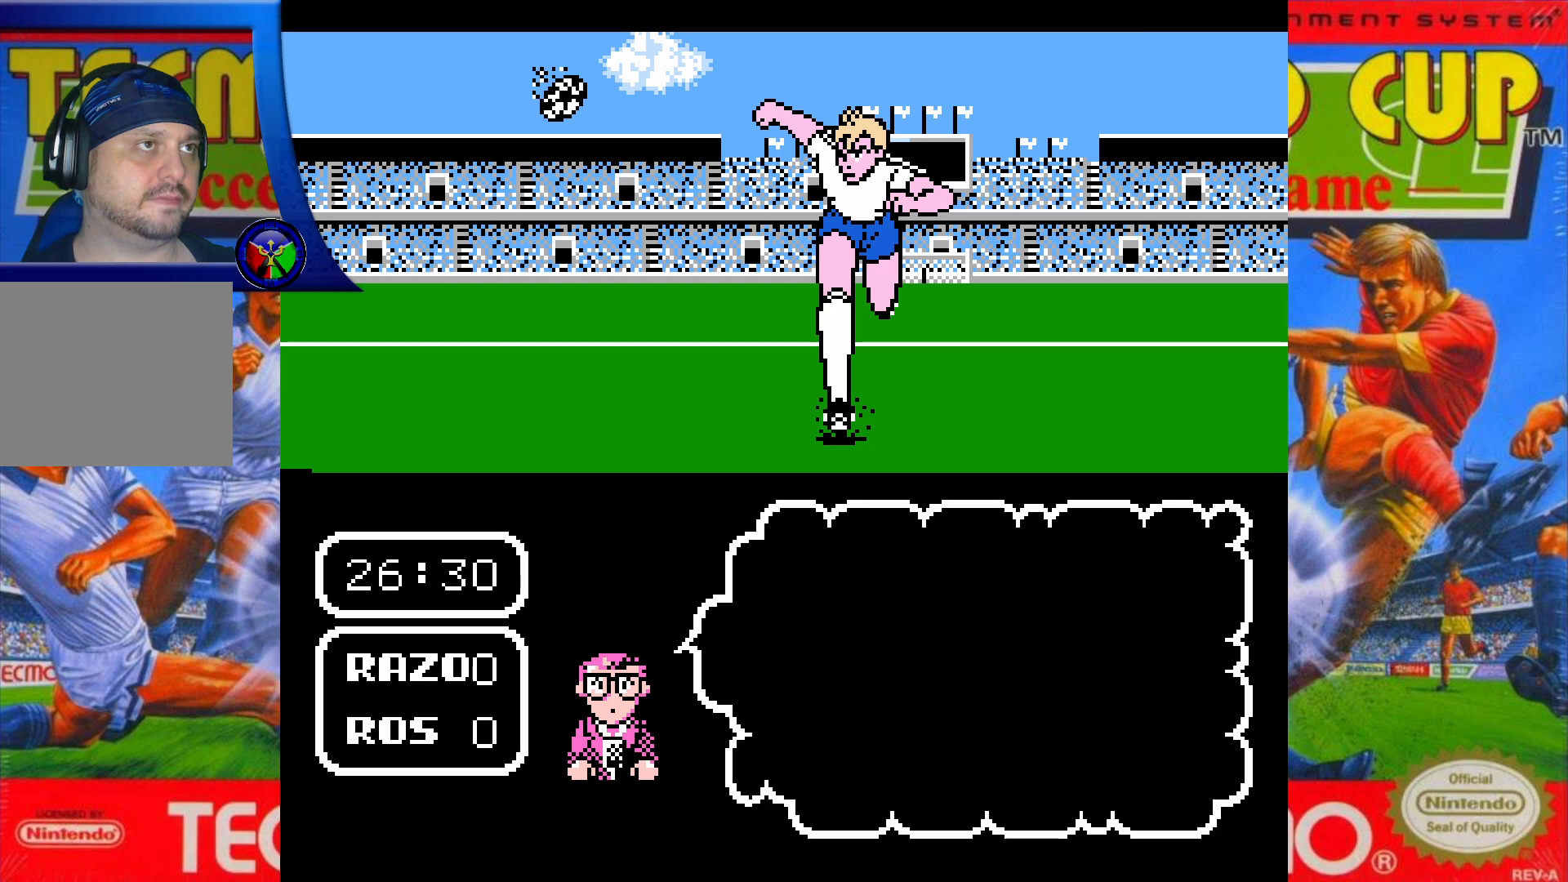
{"buttons": [], "events": []}
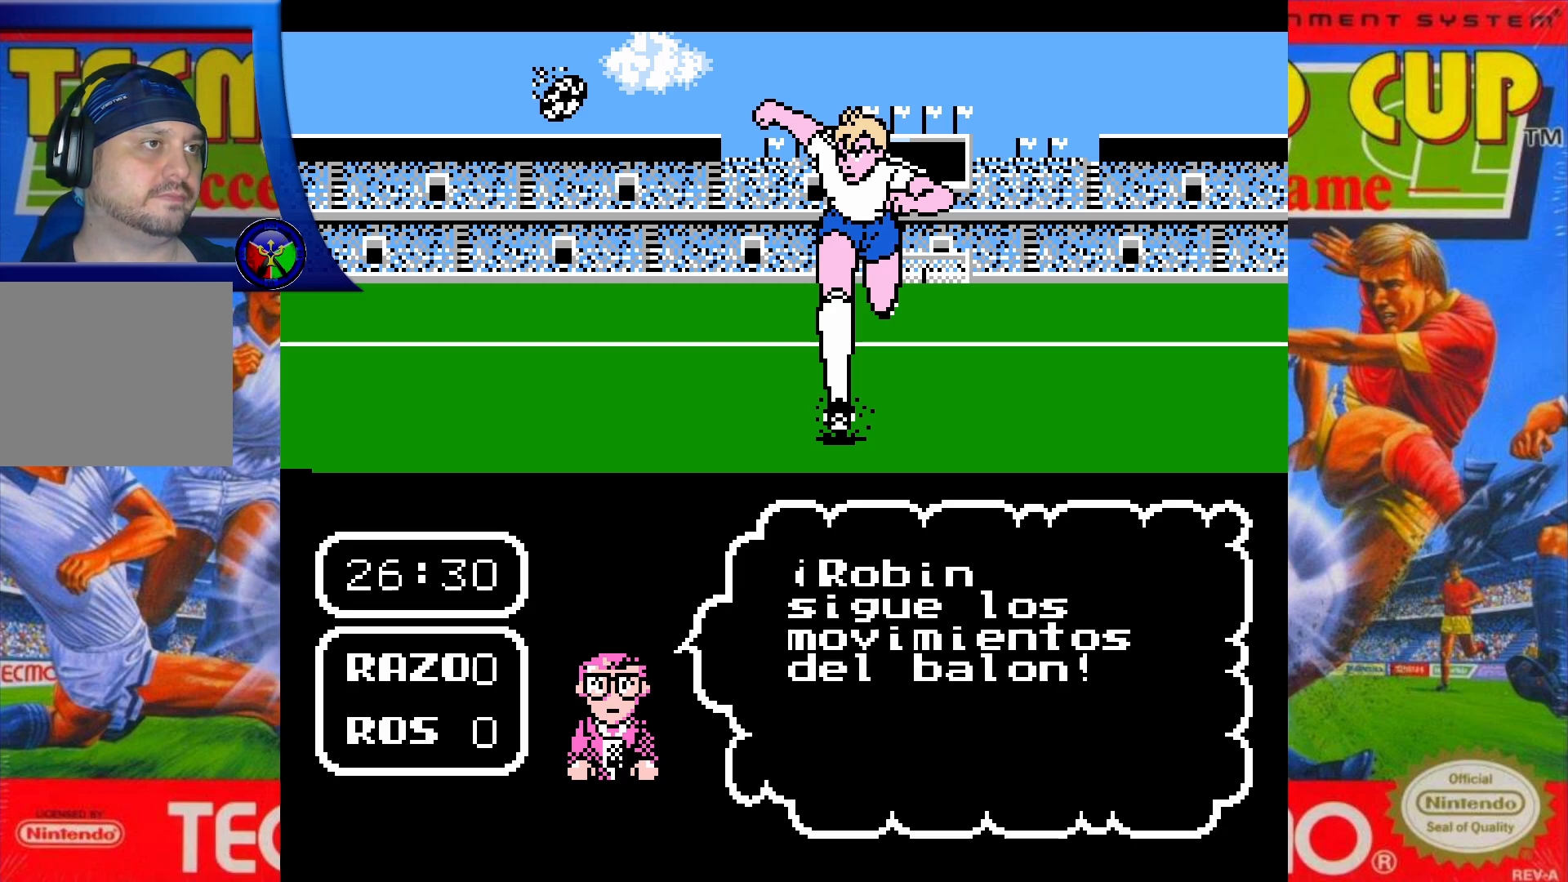
{"buttons": [], "events": []}
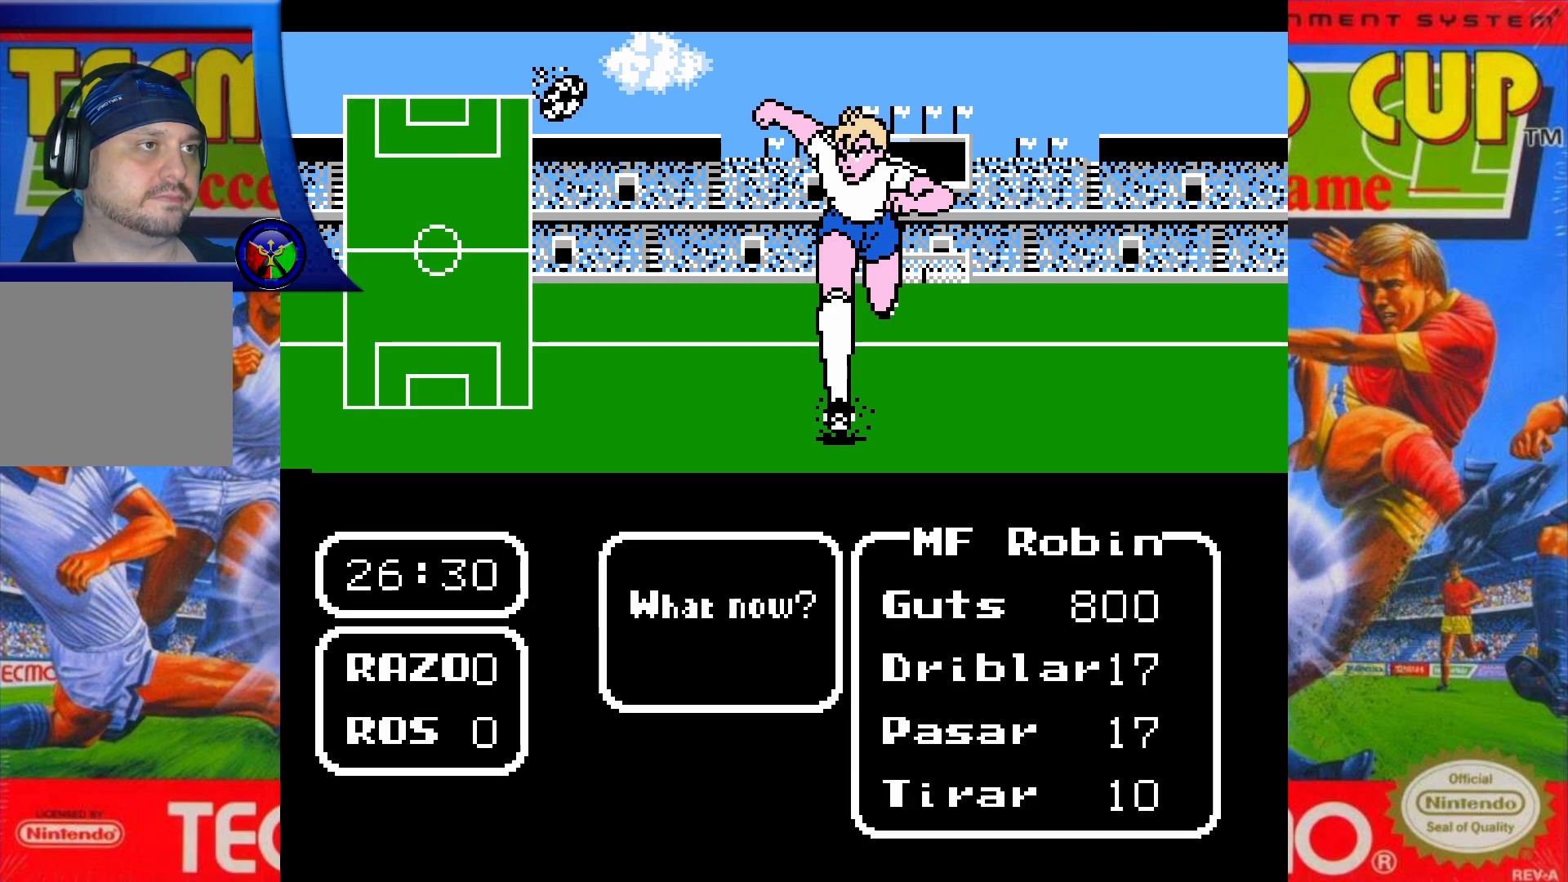
{"buttons": ["DPAD_RIGHT"], "events": [[250, "DPAD_RIGHT", "down"]]}
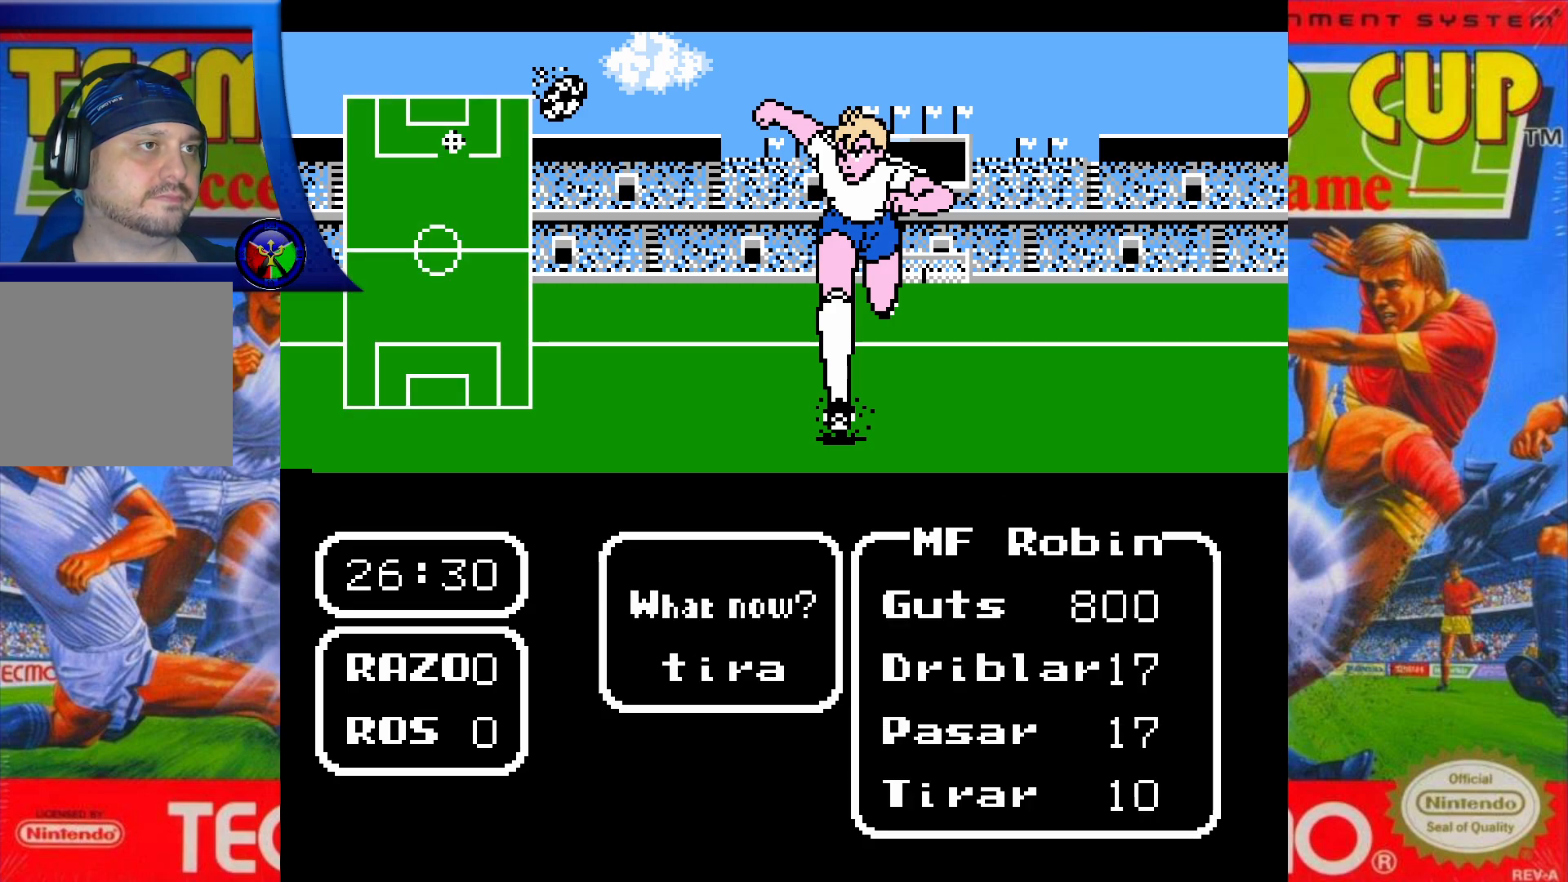
{"buttons": [], "events": [[100, "DPAD_RIGHT", "up"]]}
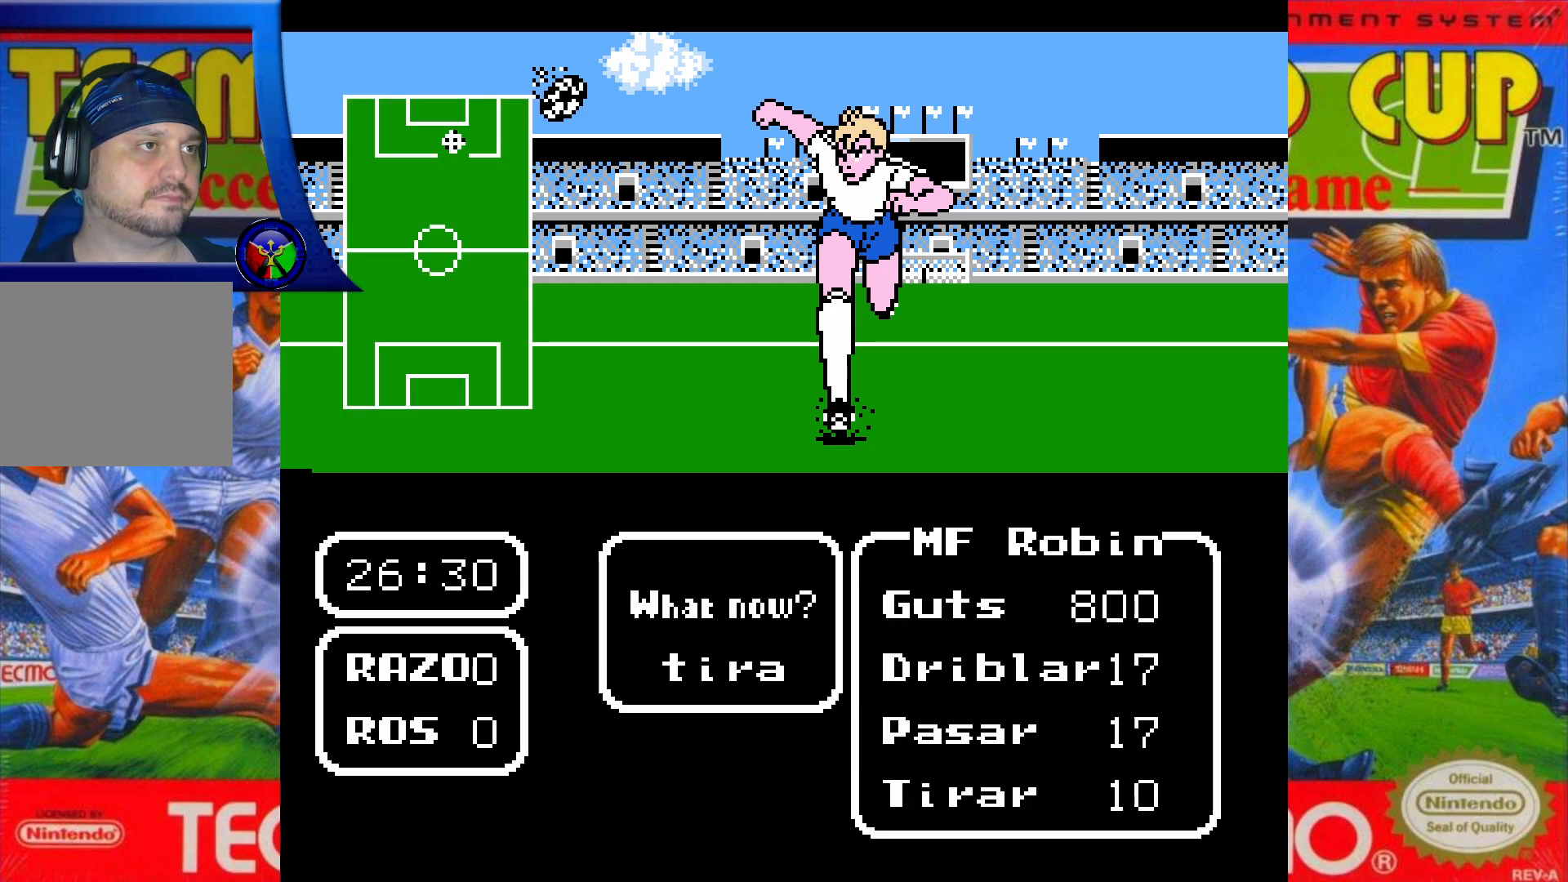
{"buttons": [], "events": []}
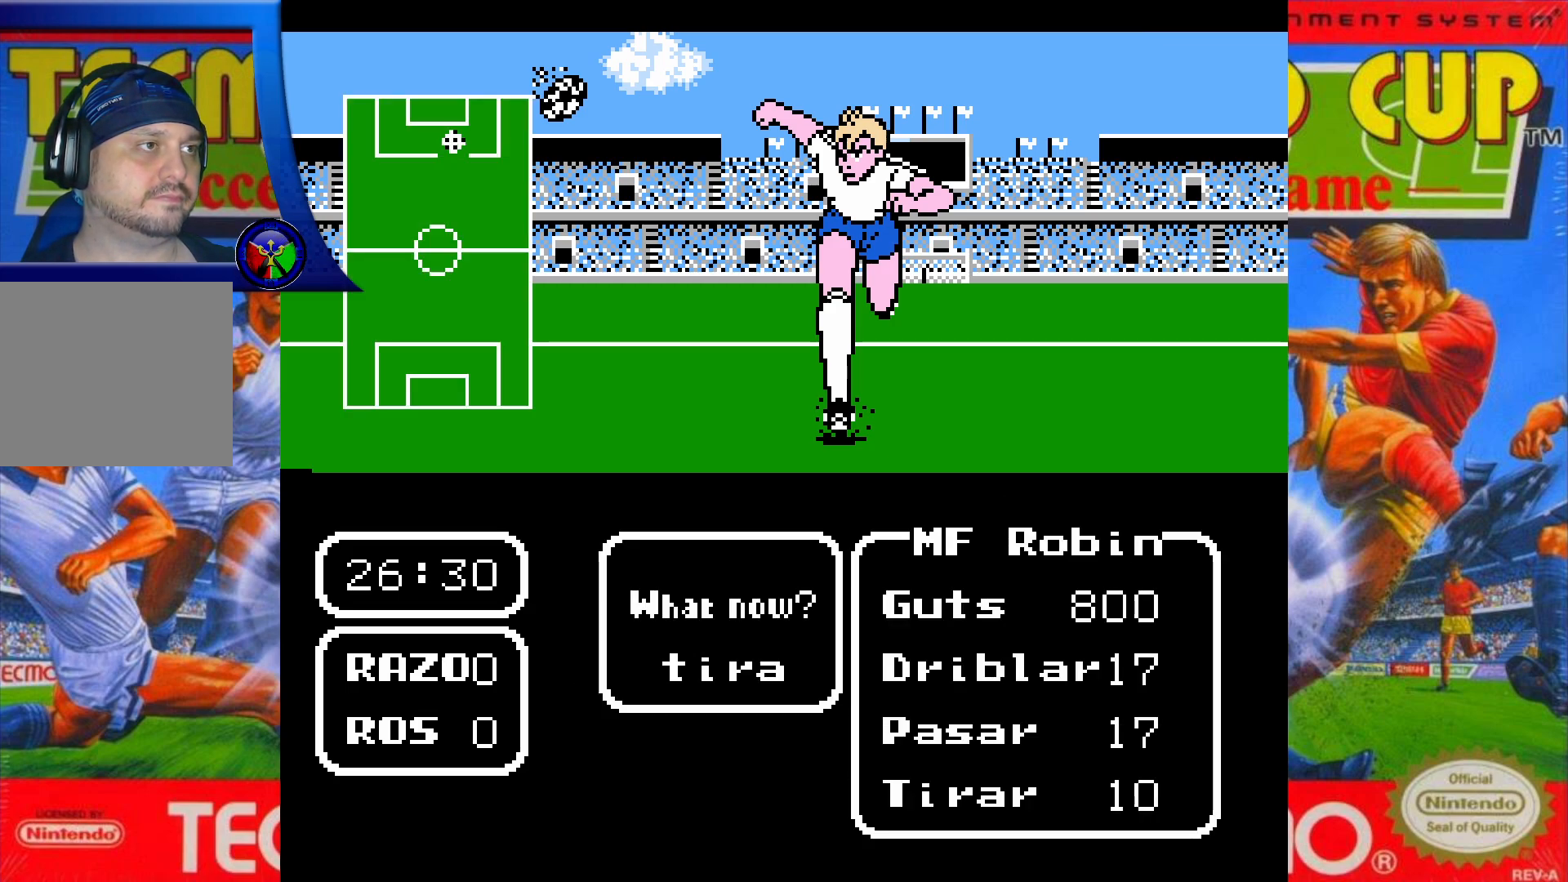
{"buttons": ["A"], "events": [[467, "A", "down"]]}
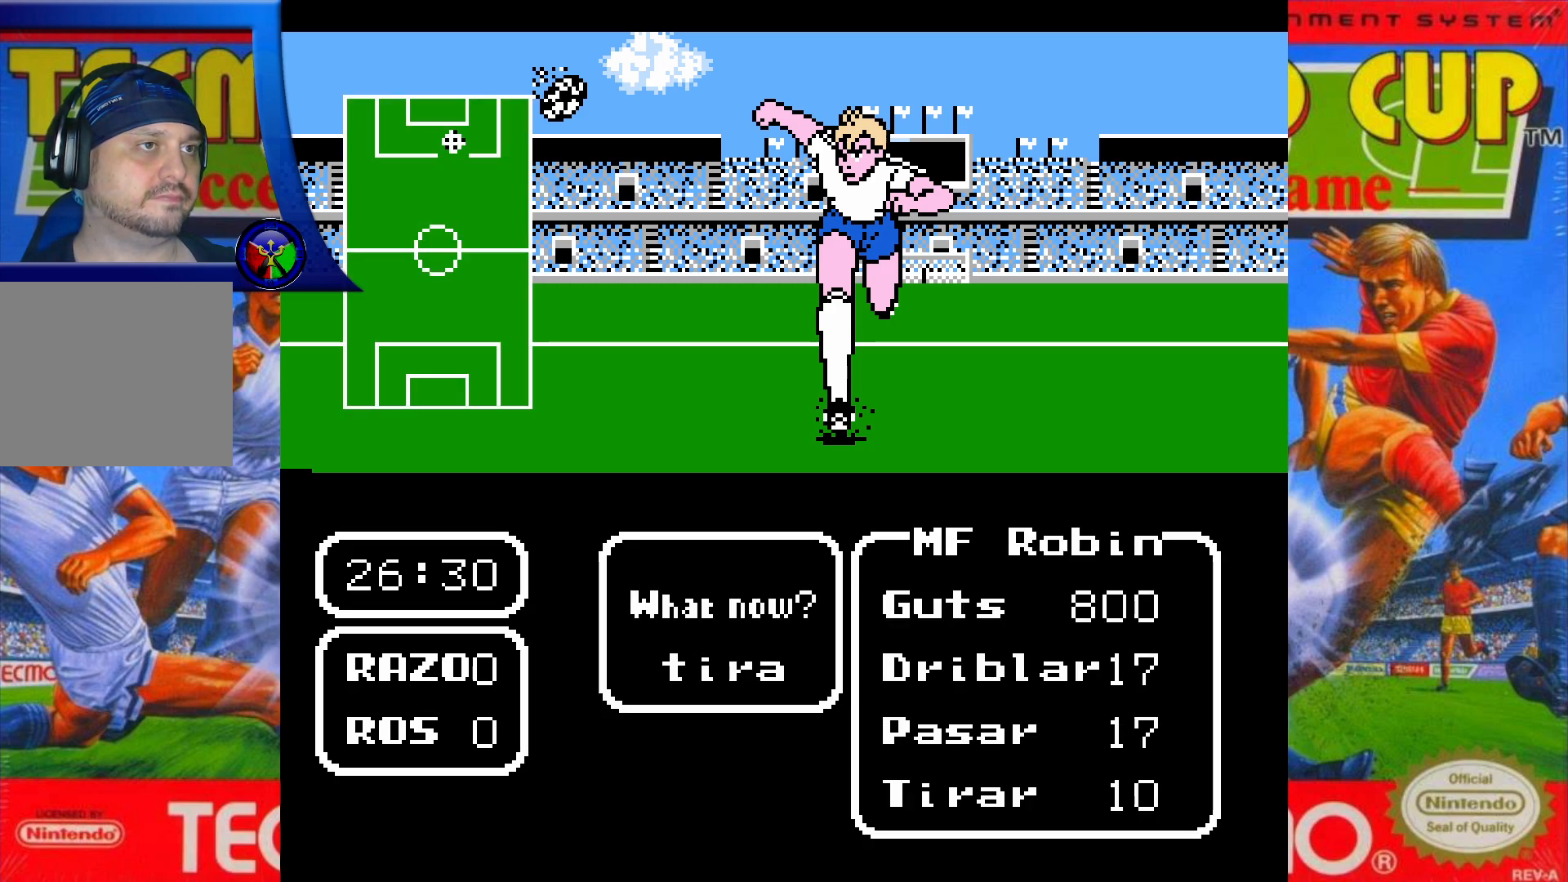
{"buttons": [], "events": [[83, "A", "up"]]}
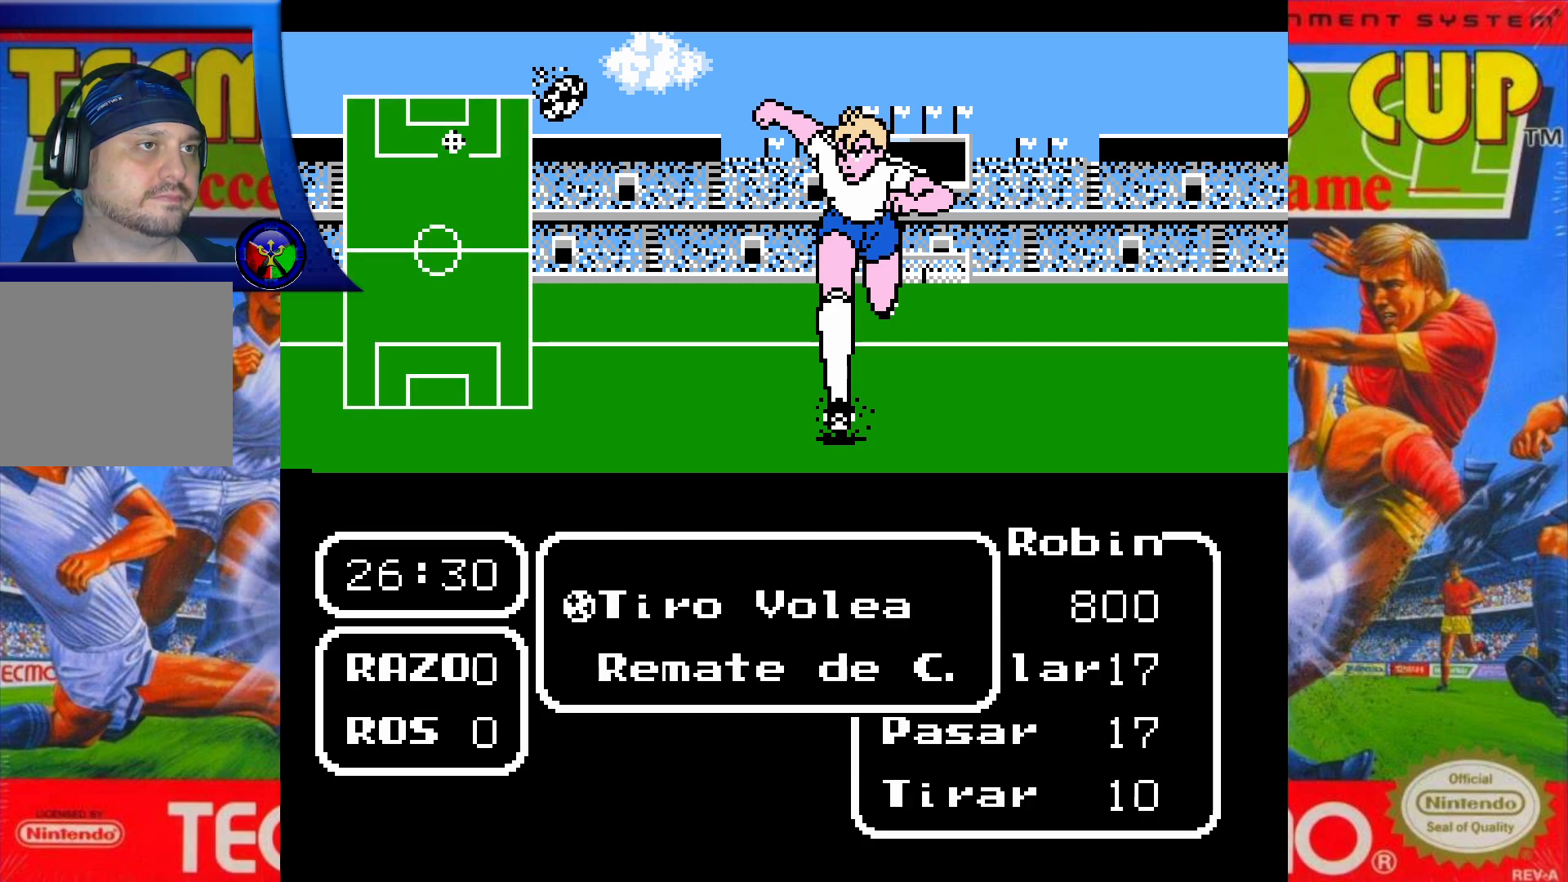
{"buttons": [], "events": []}
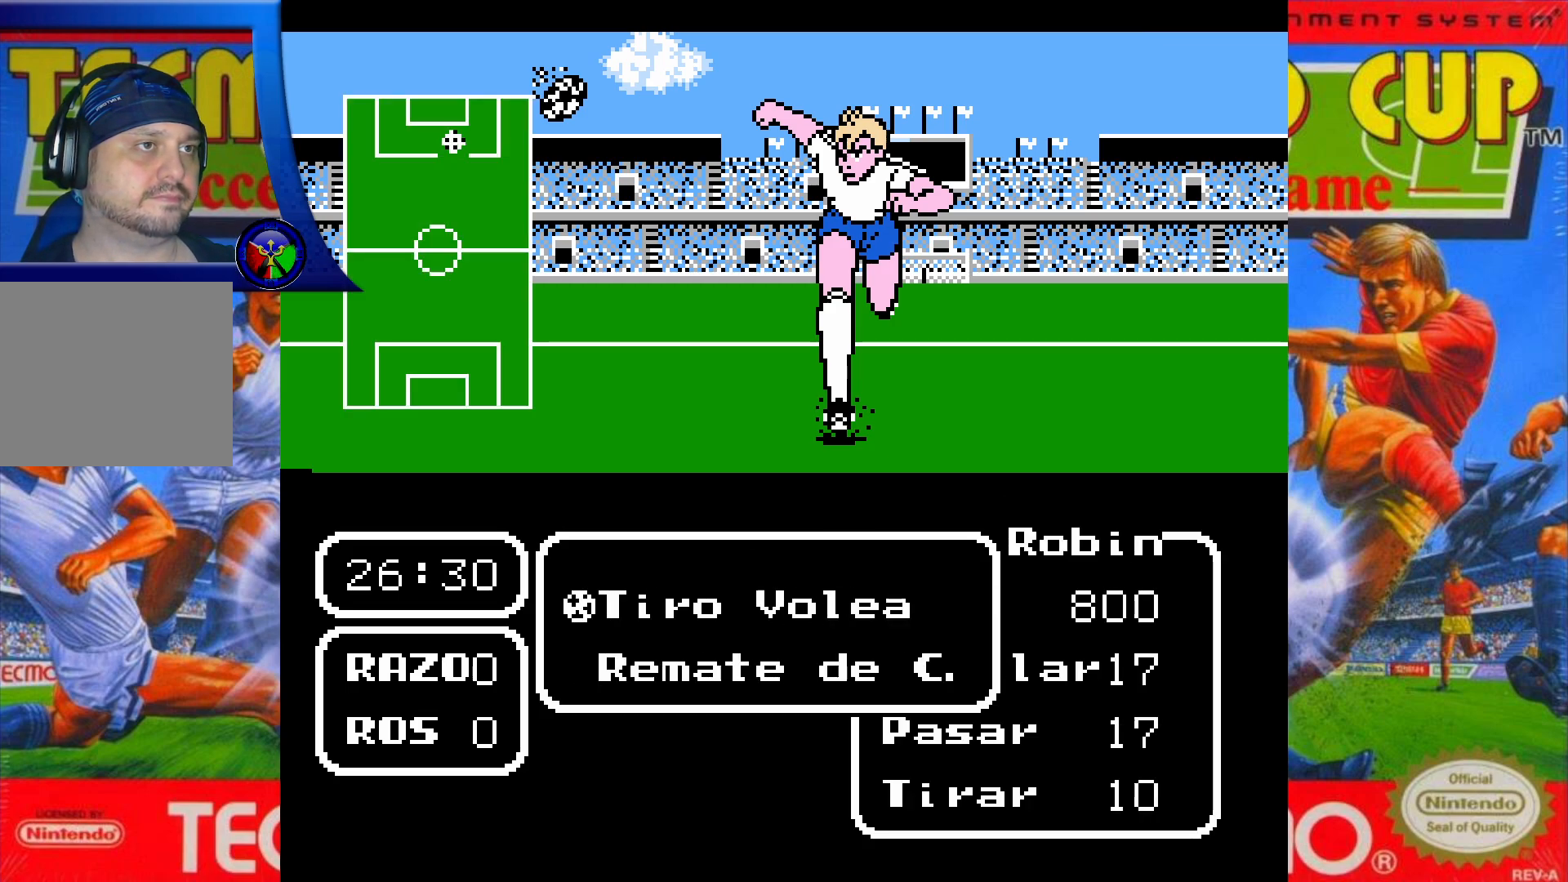
{"buttons": ["A"], "events": [[300, "DPAD_DOWN", "down"], [383, "DPAD_DOWN", "up"], [433, "A", "down"]]}
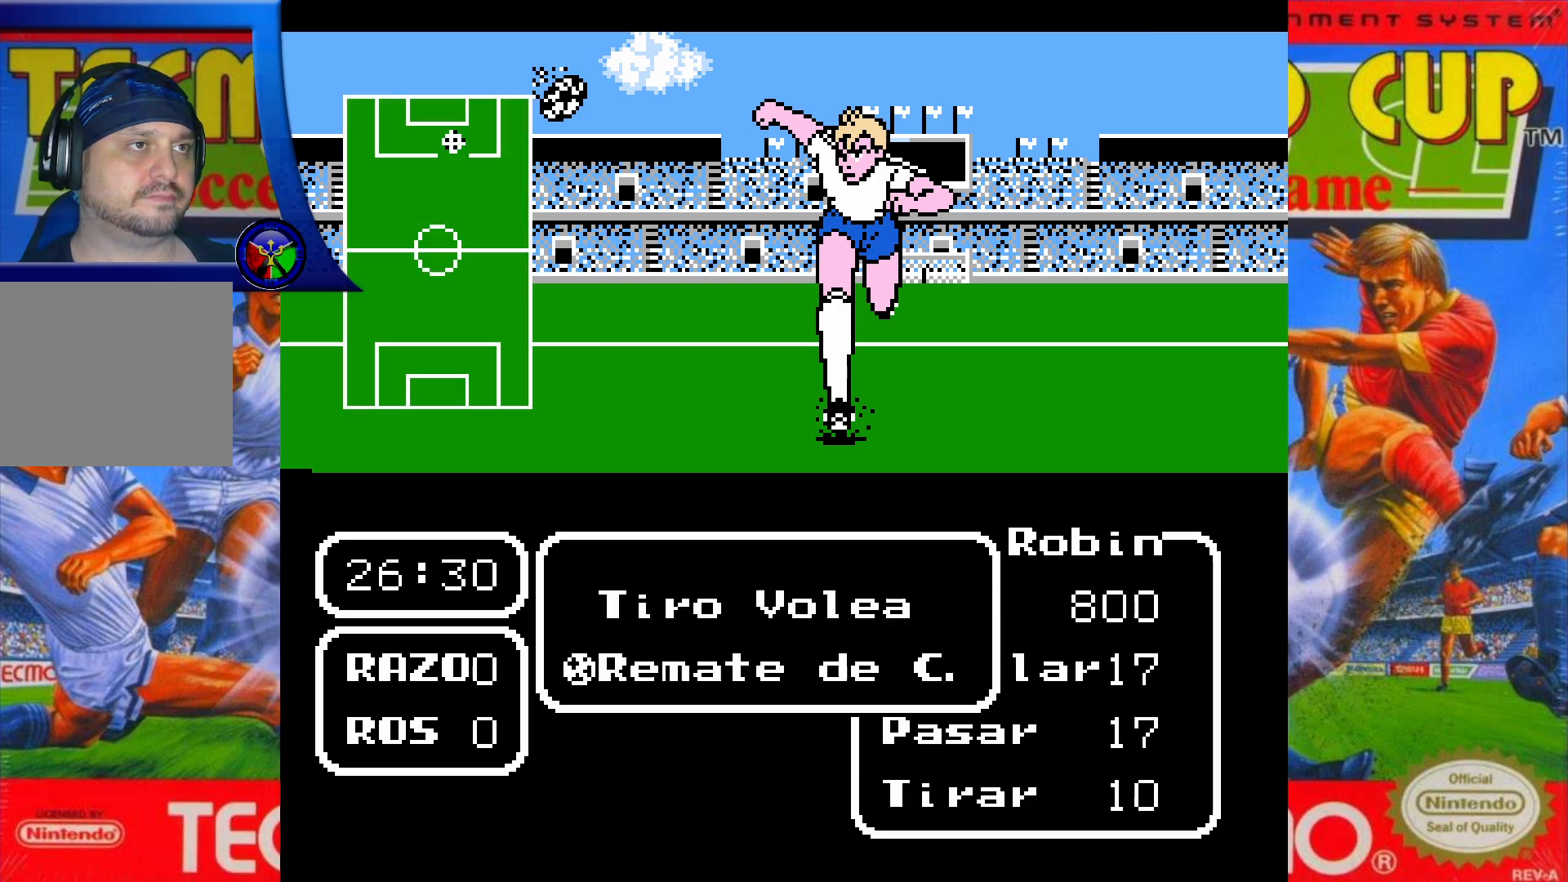
{"buttons": [], "events": [[17, "A", "up"]]}